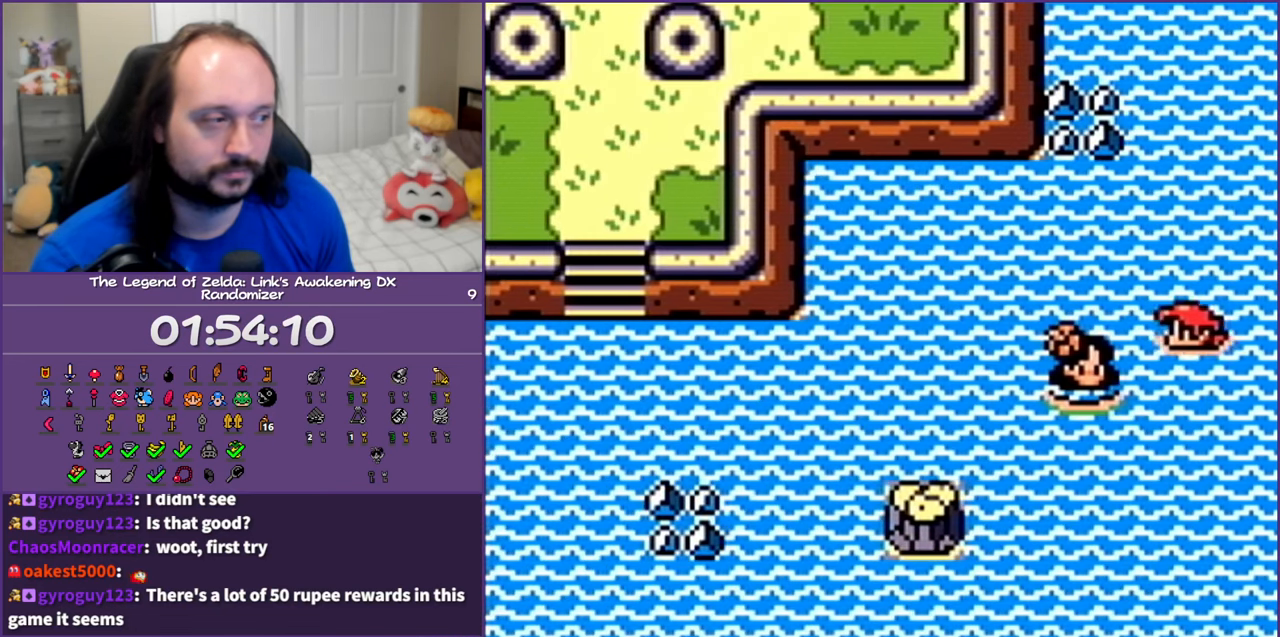
Gameplay with a controller (Nintendo layout); each line is a JSON object with the inputs held at the frame after it. "events" lists button and stick changes between this image and that frame as [ms after this image, input, new state], when the widget could be followed in between. Not read: L3 R3.
{"buttons": [], "events": [[33, "A", "up"], [183, "A", "down"], [183, "DPAD_DOWN", "up"], [317, "A", "up"], [333, "DPAD_LEFT", "up"], [417, "A", "down"], [500, "A", "up"]]}
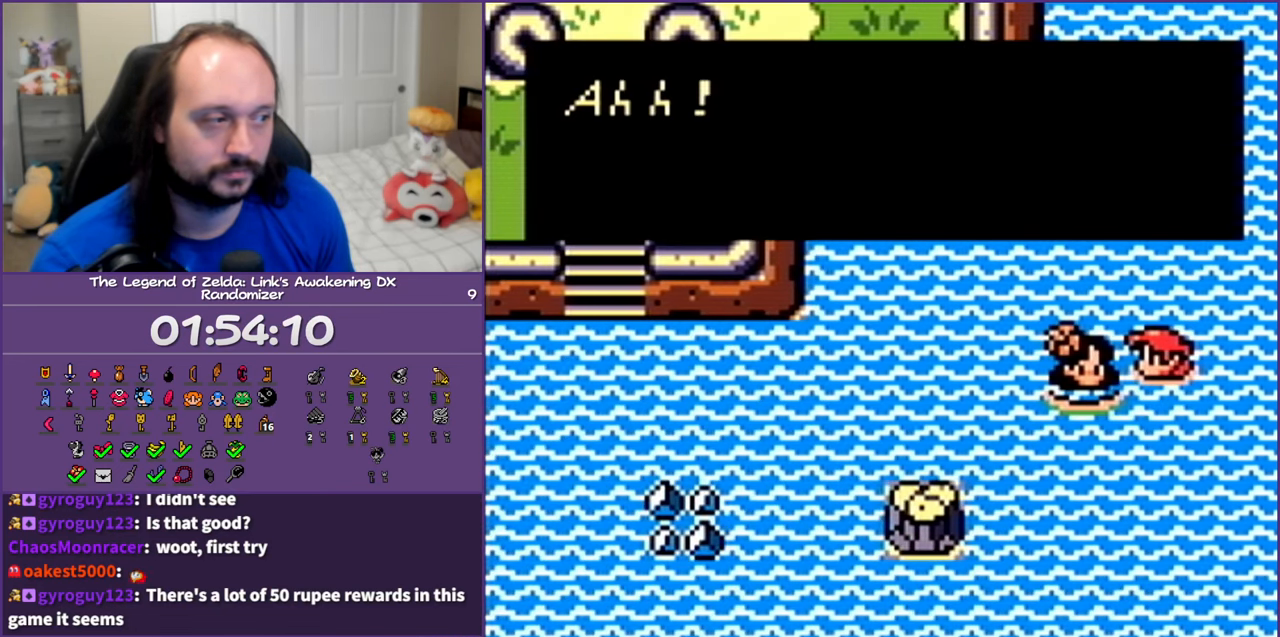
{"buttons": ["A"], "events": [[100, "A", "down"], [200, "A", "up"], [283, "A", "down"], [350, "A", "up"], [467, "A", "down"]]}
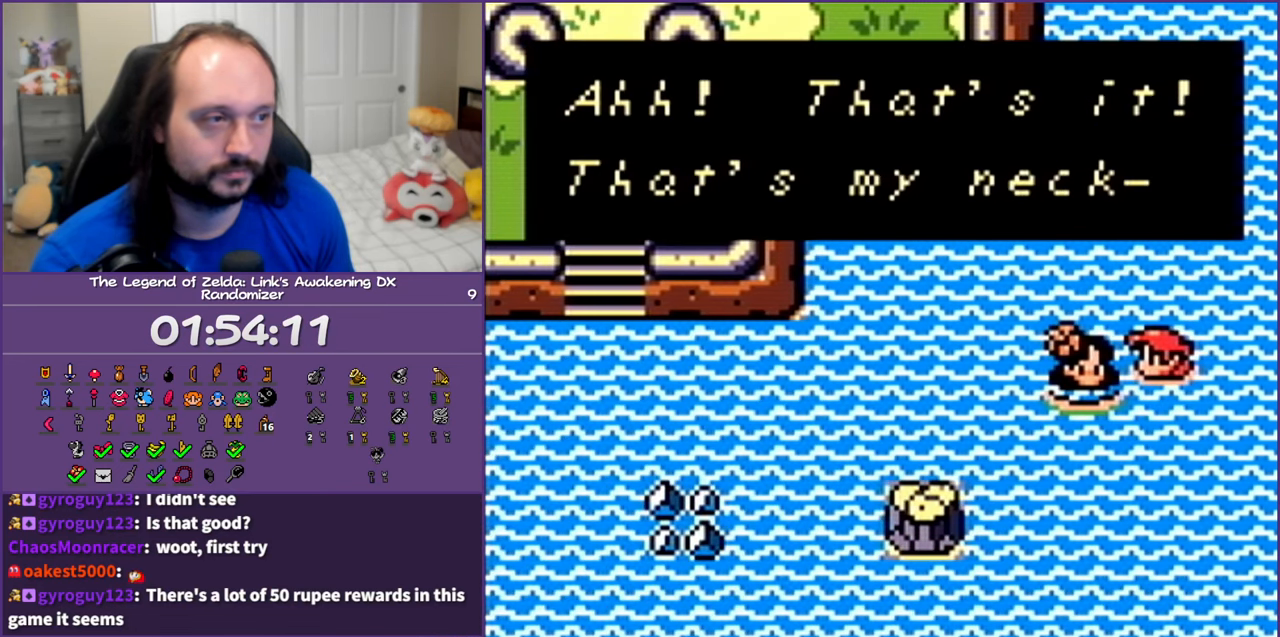
{"buttons": ["A"], "events": [[17, "A", "up"], [117, "A", "down"], [183, "A", "up"], [267, "A", "down"], [350, "A", "up"], [467, "A", "down"]]}
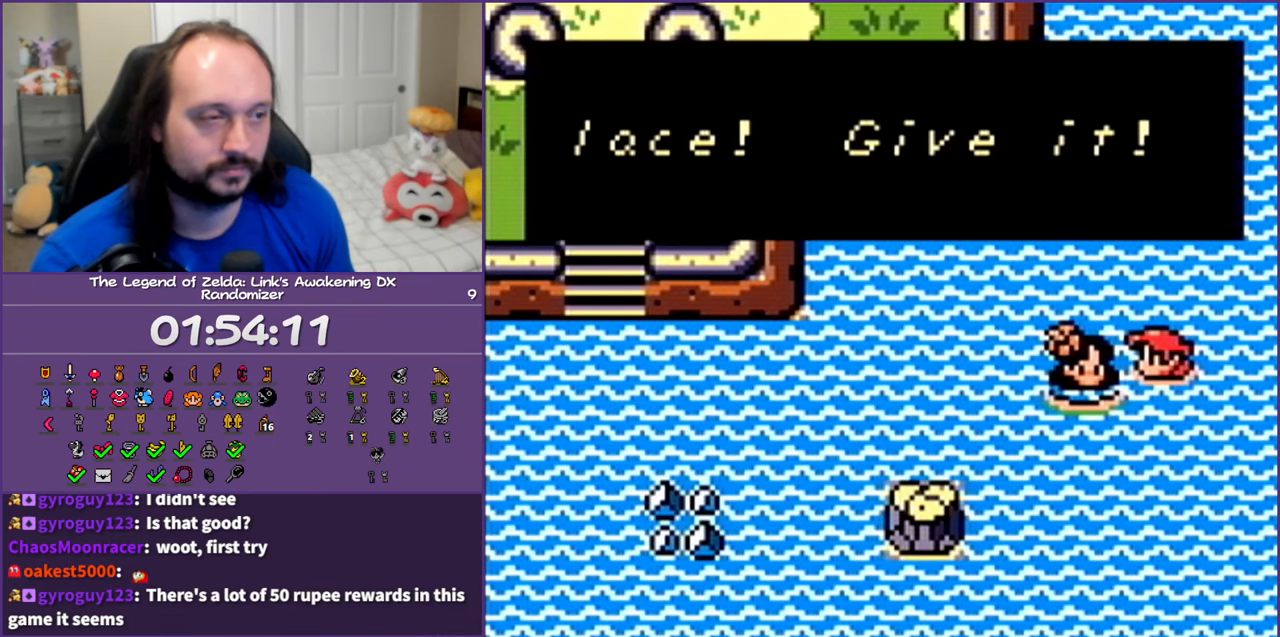
{"buttons": ["A"], "events": [[33, "A", "up"], [133, "A", "down"], [183, "A", "up"], [300, "A", "down"], [383, "A", "up"], [467, "A", "down"]]}
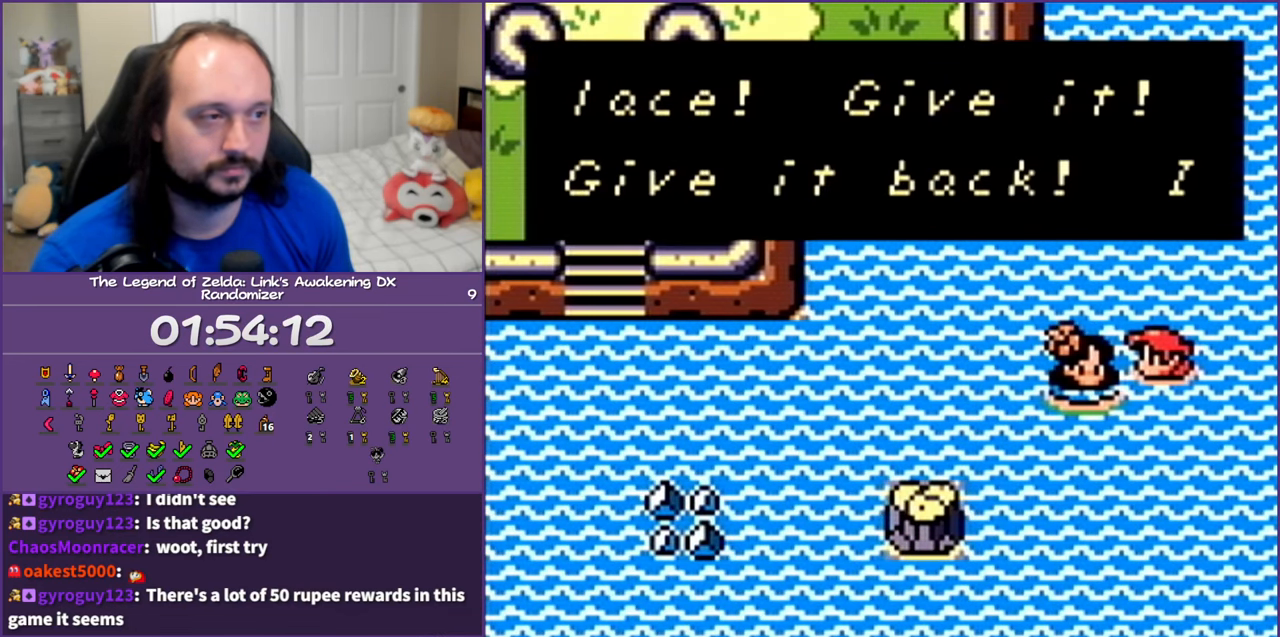
{"buttons": ["A"], "events": [[33, "A", "up"], [133, "A", "down"], [217, "A", "up"], [283, "A", "down"], [383, "A", "up"], [483, "A", "down"]]}
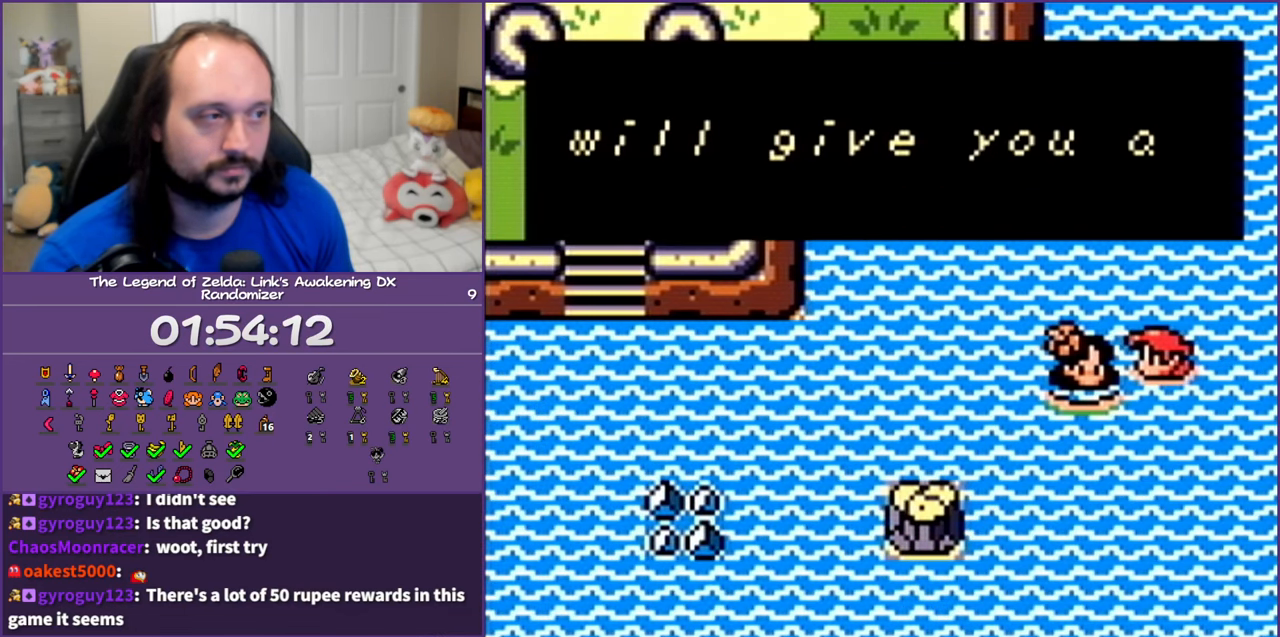
{"buttons": ["A"], "events": [[67, "A", "up"], [133, "A", "down"], [250, "A", "up"], [317, "A", "down"], [400, "A", "up"], [483, "A", "down"]]}
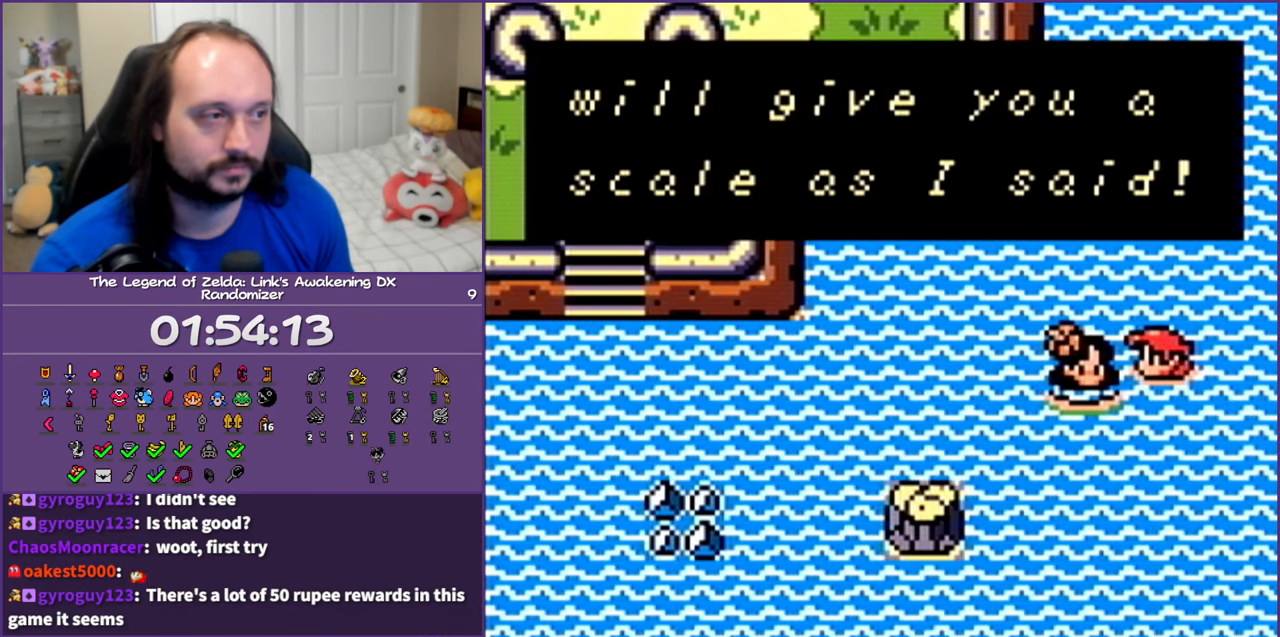
{"buttons": ["A"], "events": [[67, "A", "up"], [167, "A", "down"], [233, "A", "up"], [333, "A", "down"], [383, "A", "up"], [467, "A", "down"]]}
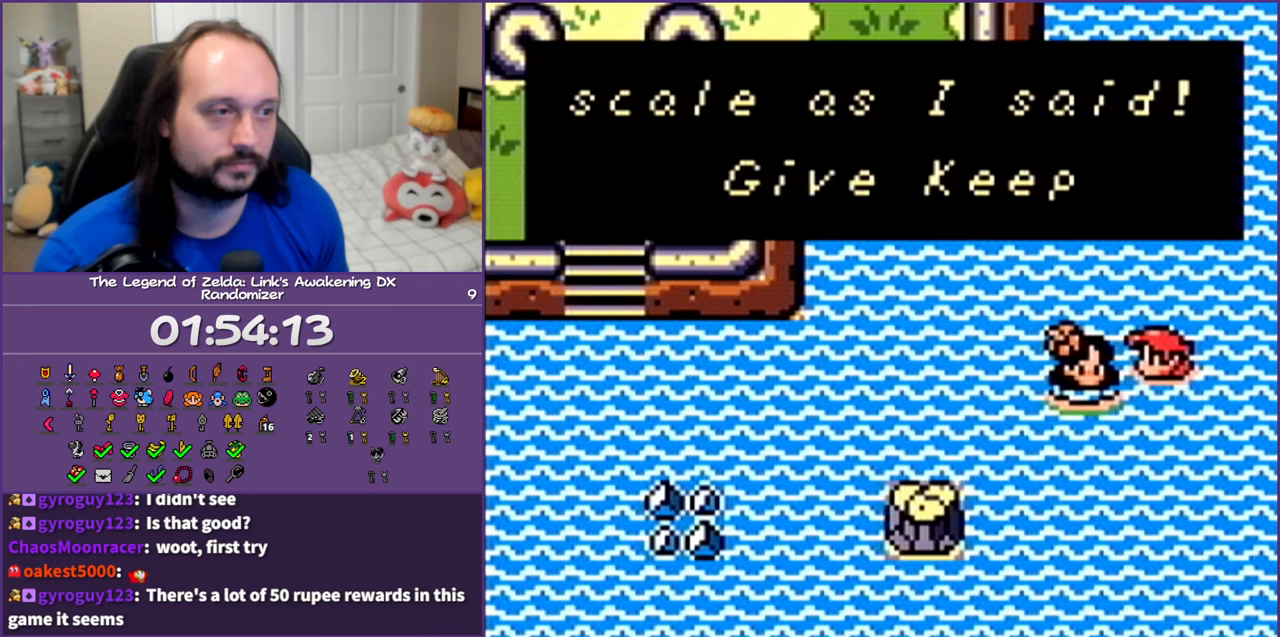
{"buttons": [], "events": [[50, "A", "up"], [133, "A", "down"], [217, "A", "up"], [367, "A", "down"], [467, "A", "up"]]}
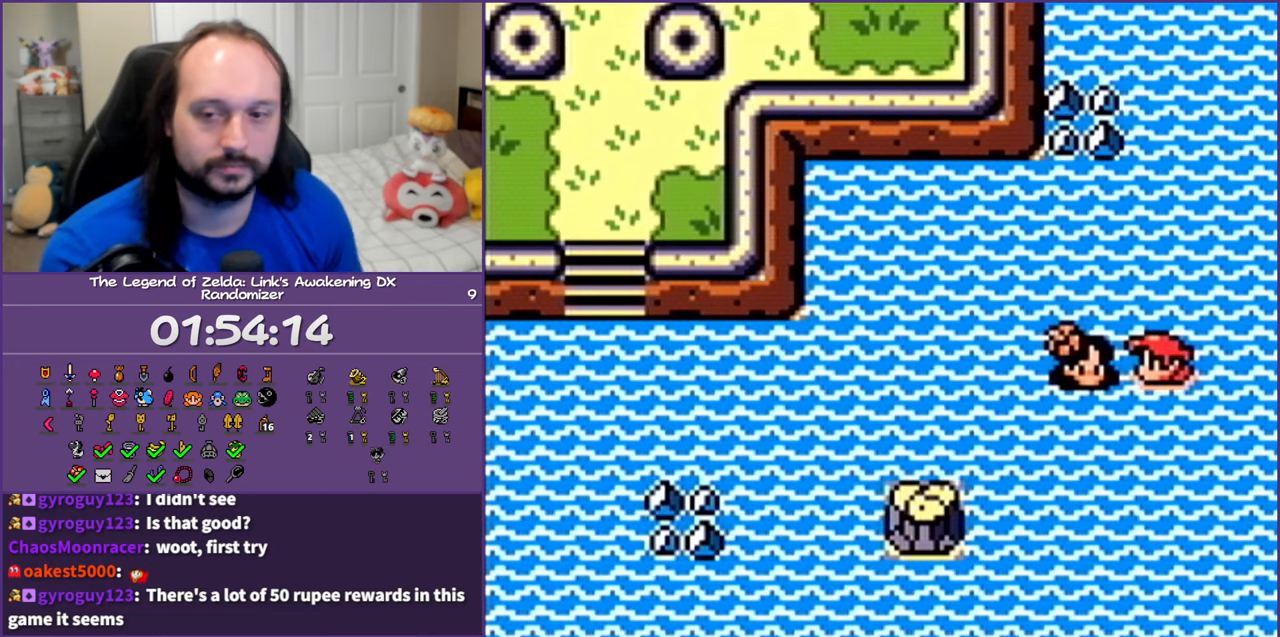
{"buttons": [], "events": [[67, "A", "down"], [150, "A", "up"], [233, "A", "down"], [317, "A", "up"], [417, "A", "down"], [467, "A", "up"]]}
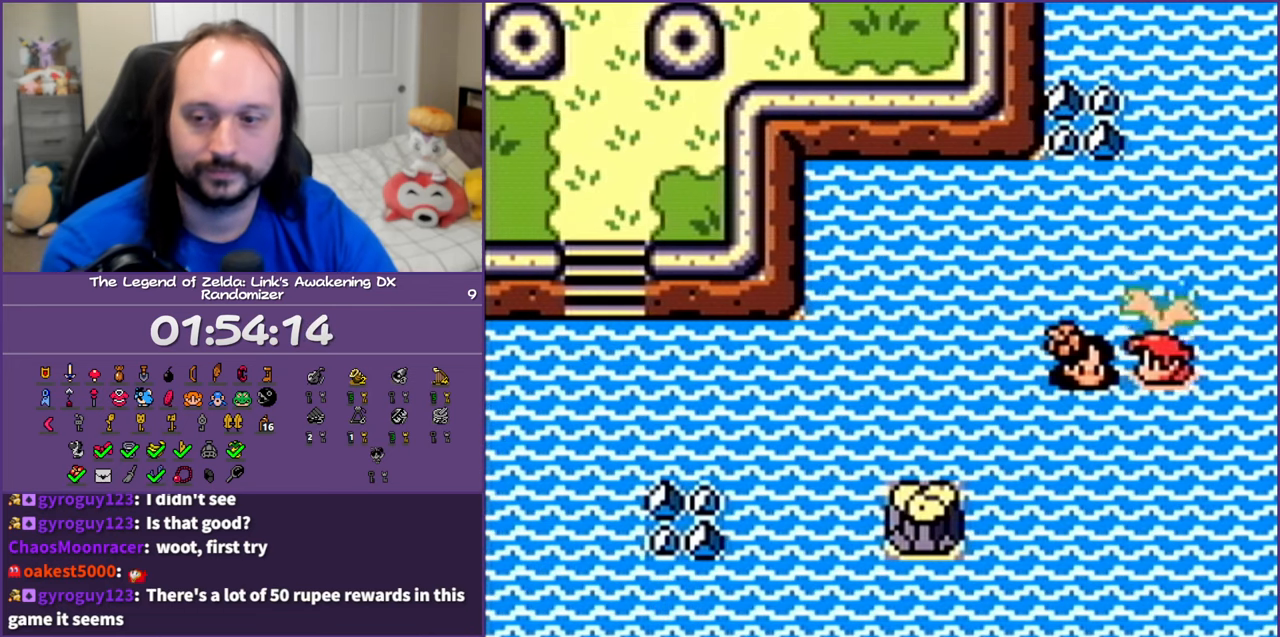
{"buttons": [], "events": [[67, "A", "down"], [150, "A", "up"], [217, "A", "down"], [333, "A", "up"], [417, "A", "down"], [500, "A", "up"]]}
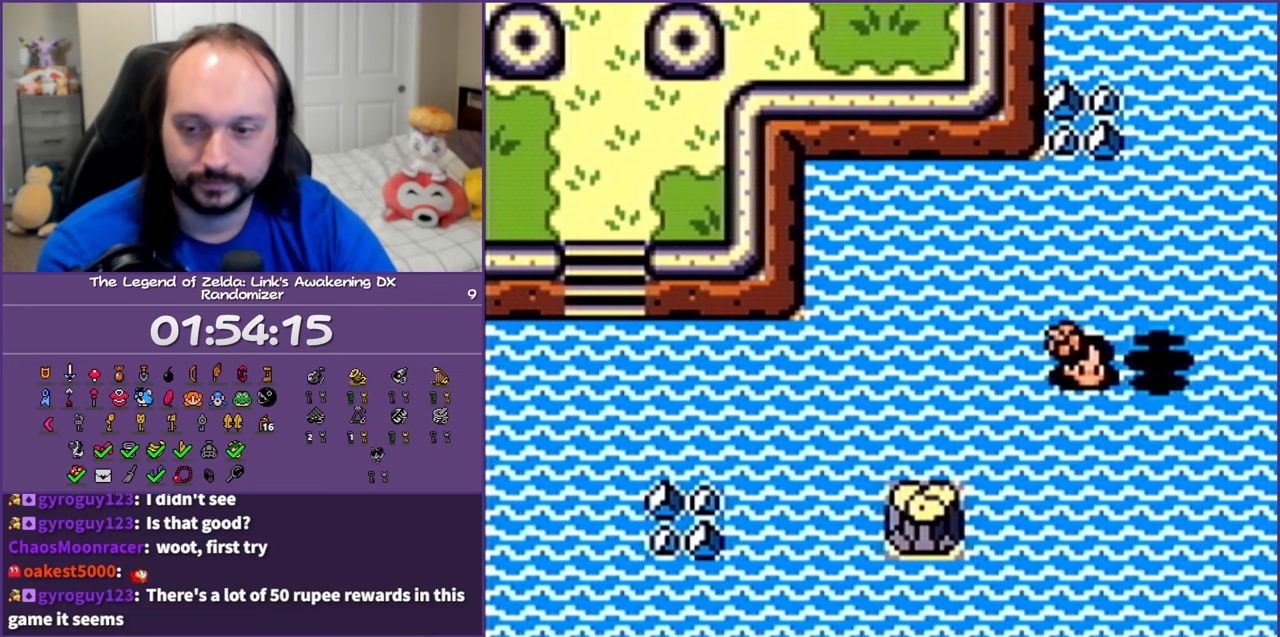
{"buttons": ["A"], "events": [[100, "A", "down"], [200, "A", "up"], [267, "A", "down"], [367, "A", "up"], [467, "A", "down"]]}
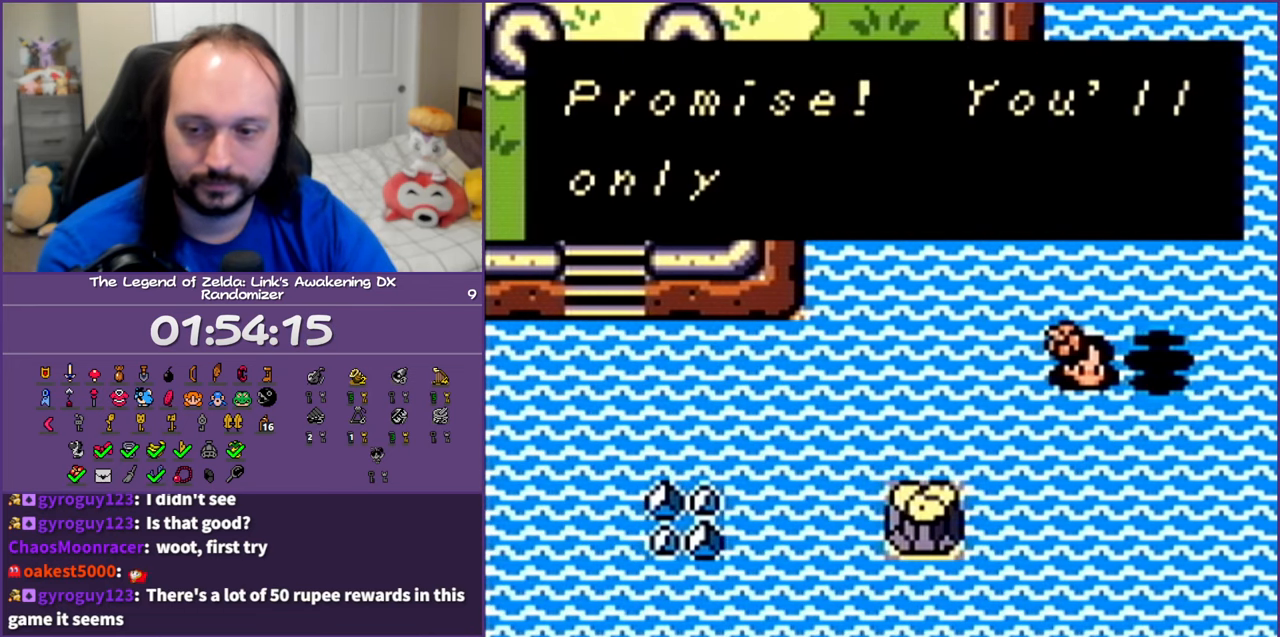
{"buttons": ["A"], "events": [[50, "A", "up"], [133, "A", "down"], [217, "A", "up"], [300, "A", "down"], [367, "A", "up"], [467, "A", "down"]]}
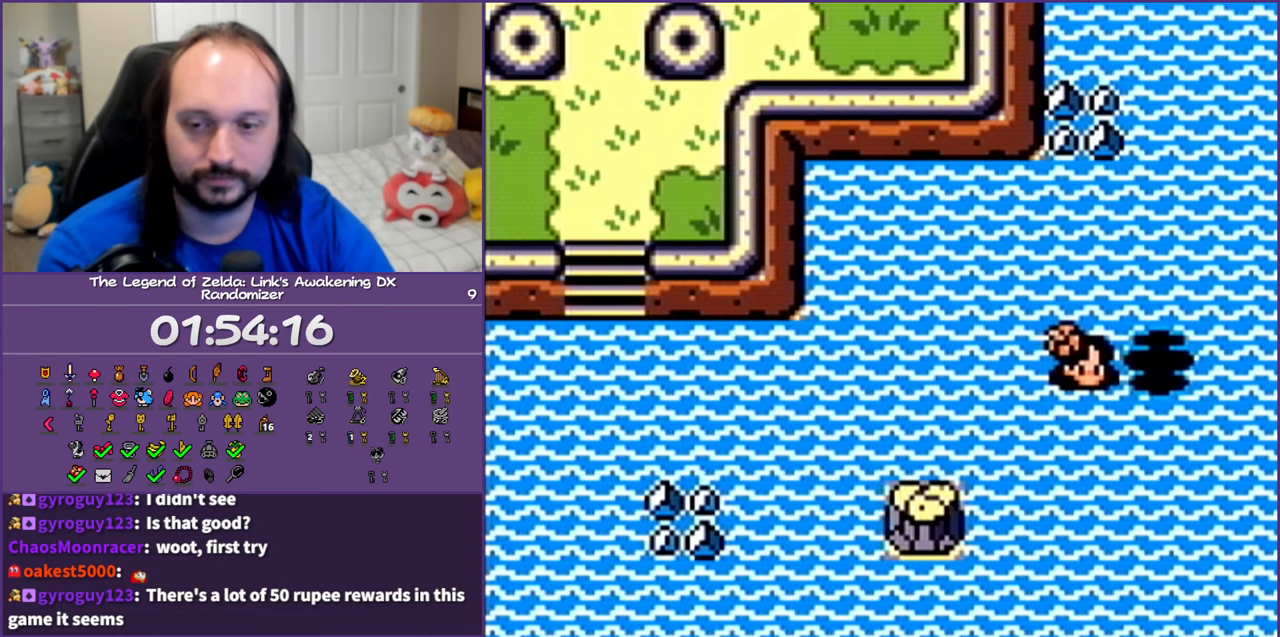
{"buttons": ["A"], "events": [[17, "A", "up"], [117, "A", "down"], [183, "A", "up"], [283, "A", "down"], [367, "A", "up"], [467, "A", "down"]]}
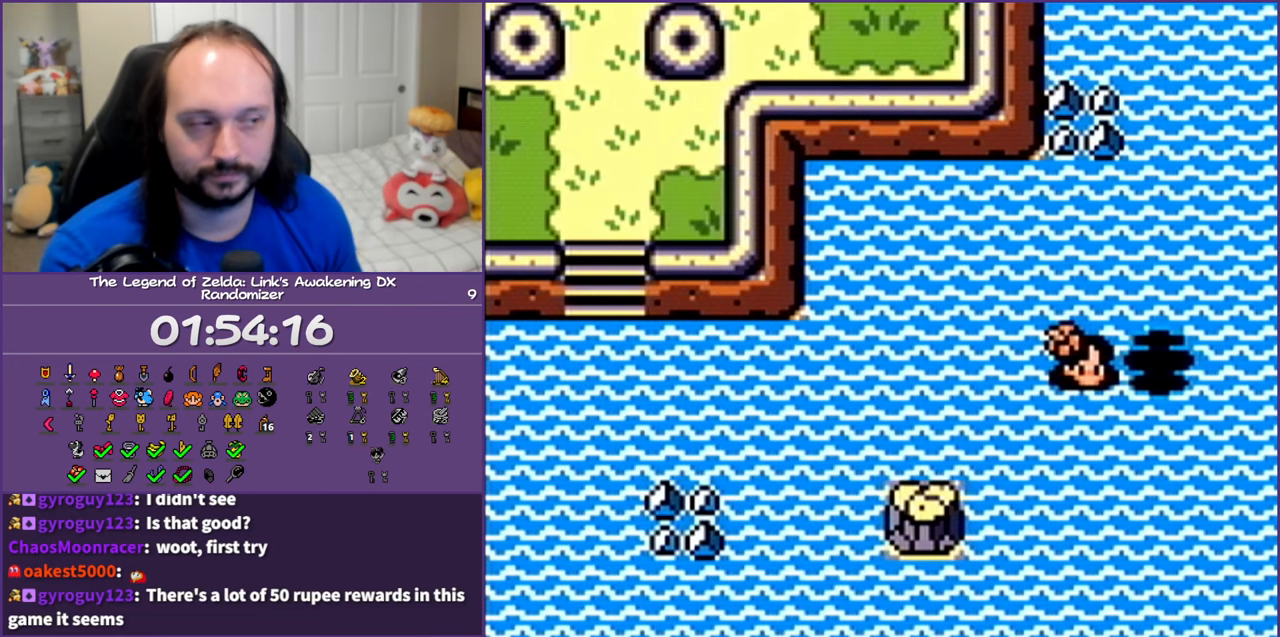
{"buttons": [], "events": [[33, "A", "up"], [150, "A", "down"], [417, "A", "up"]]}
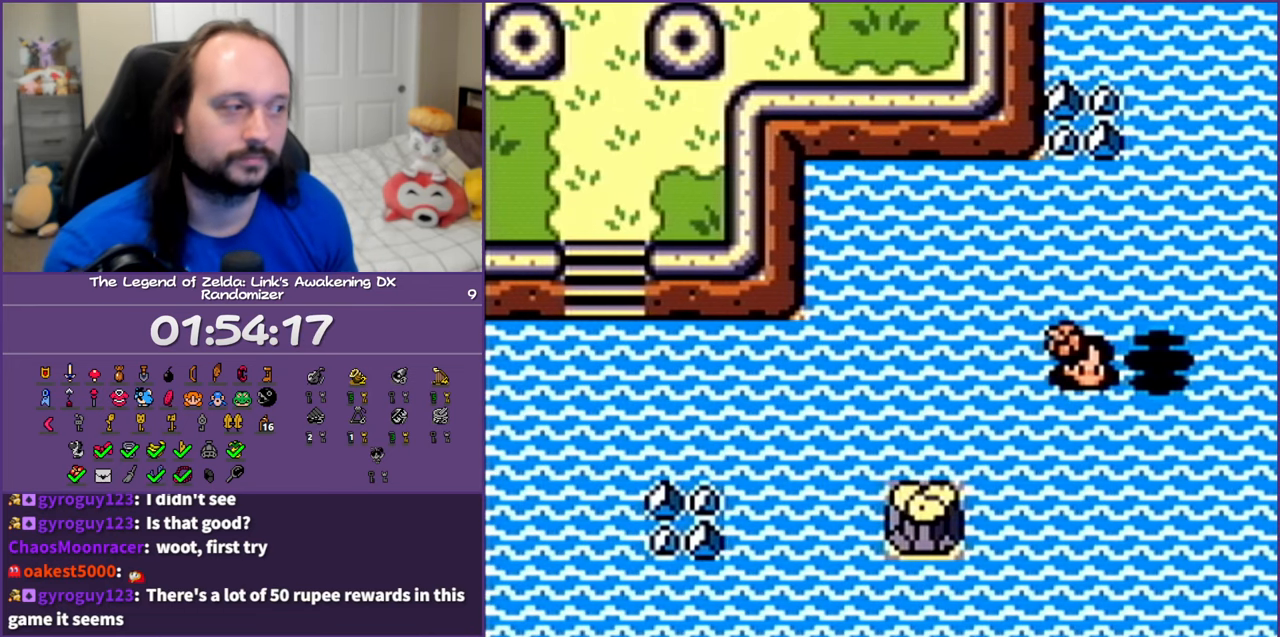
{"buttons": [], "events": [[133, "A", "down"], [233, "A", "up"]]}
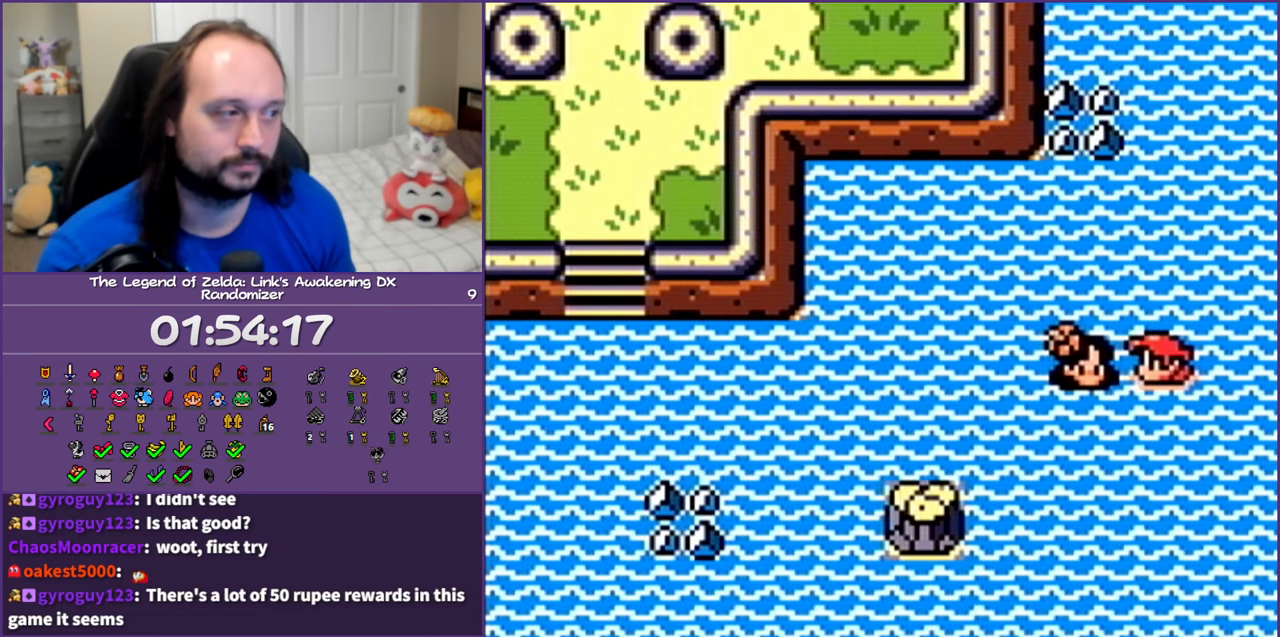
{"buttons": ["A"], "events": [[50, "A", "down"], [167, "A", "up"], [250, "A", "down"], [333, "A", "up"], [450, "A", "down"]]}
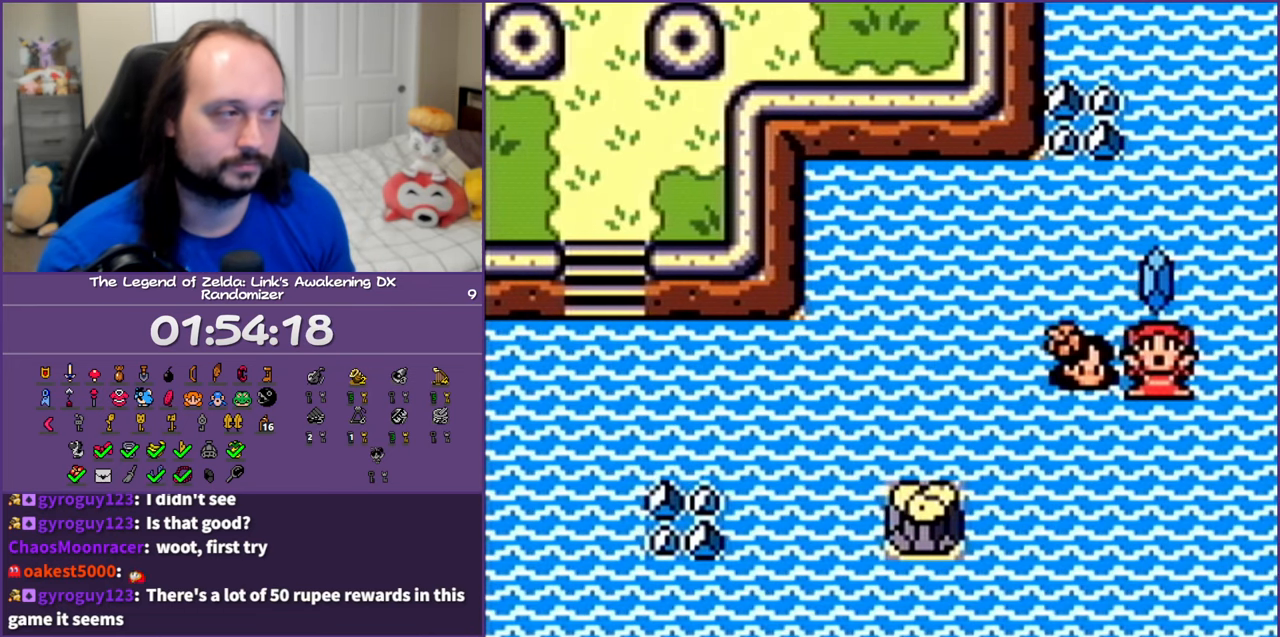
{"buttons": [], "events": [[17, "A", "up"]]}
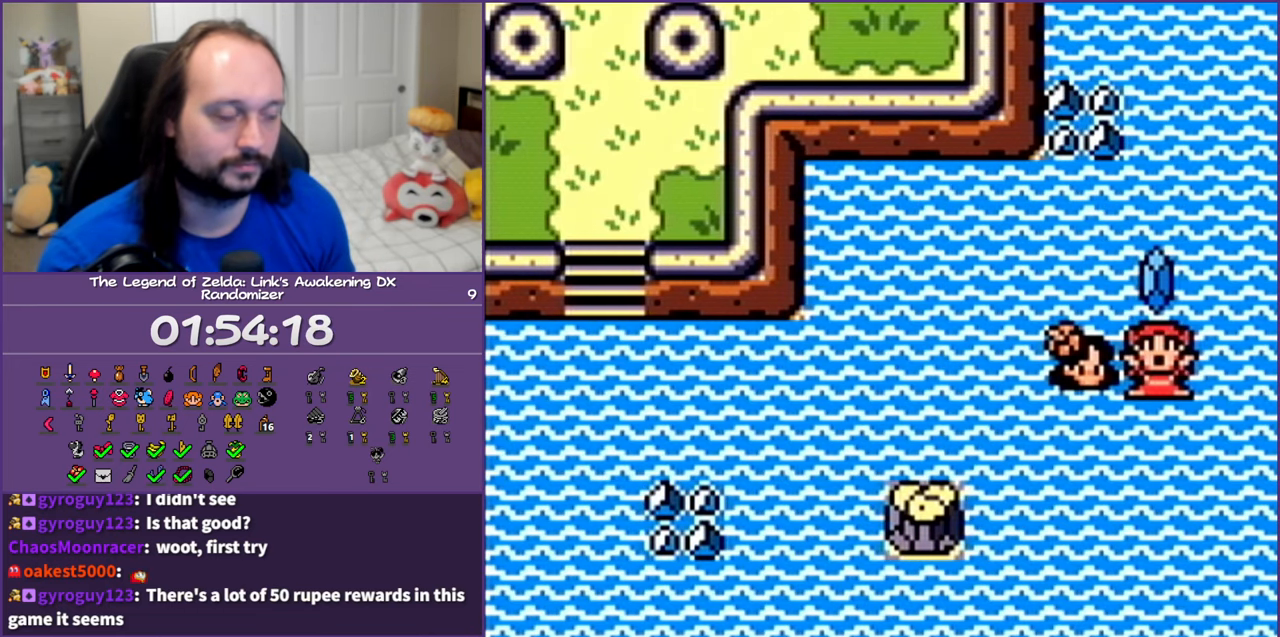
{"buttons": [], "events": []}
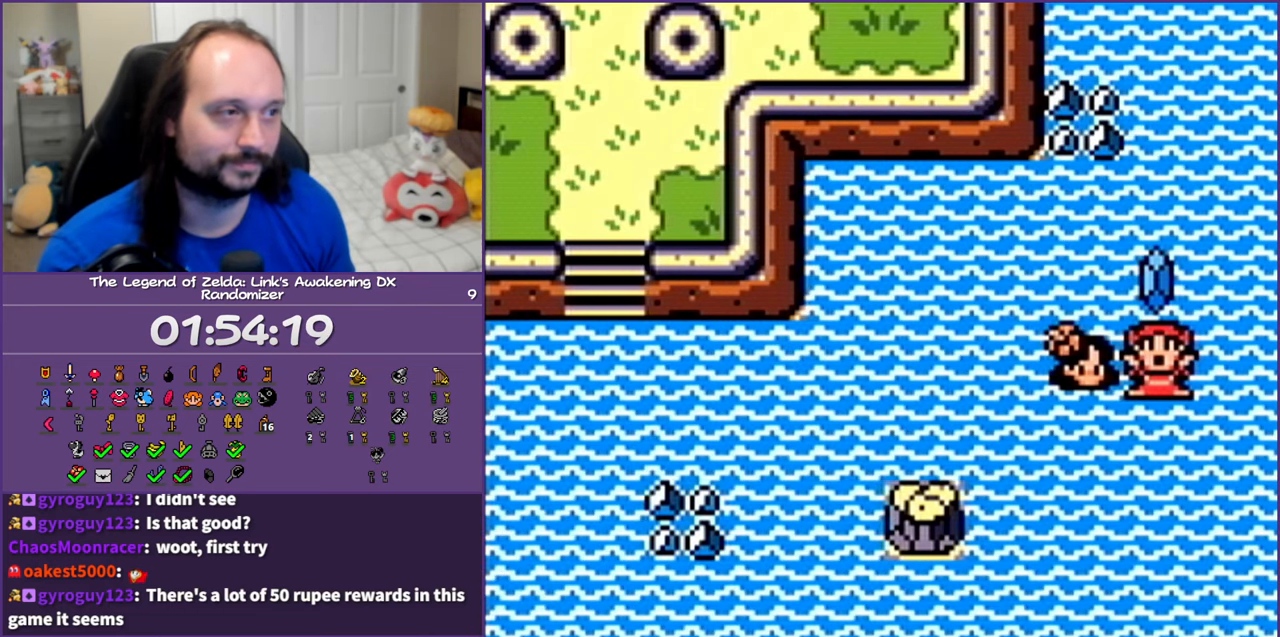
{"buttons": ["A"], "events": [[467, "A", "down"]]}
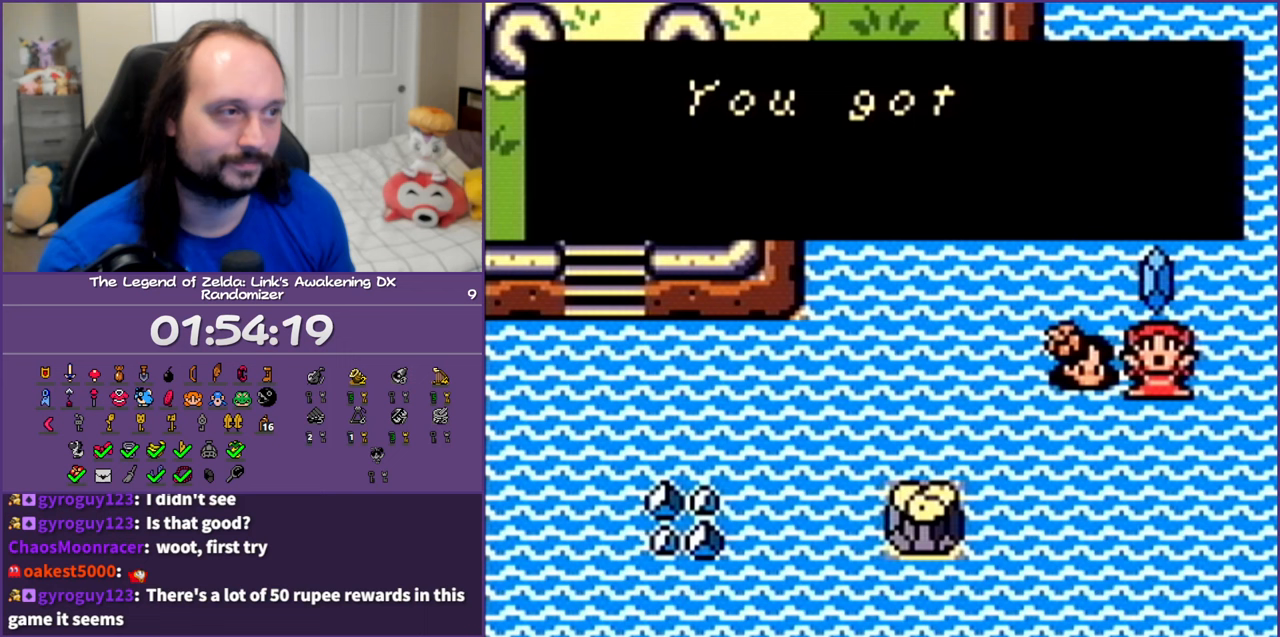
{"buttons": ["A"], "events": [[150, "A", "up"], [433, "A", "down"]]}
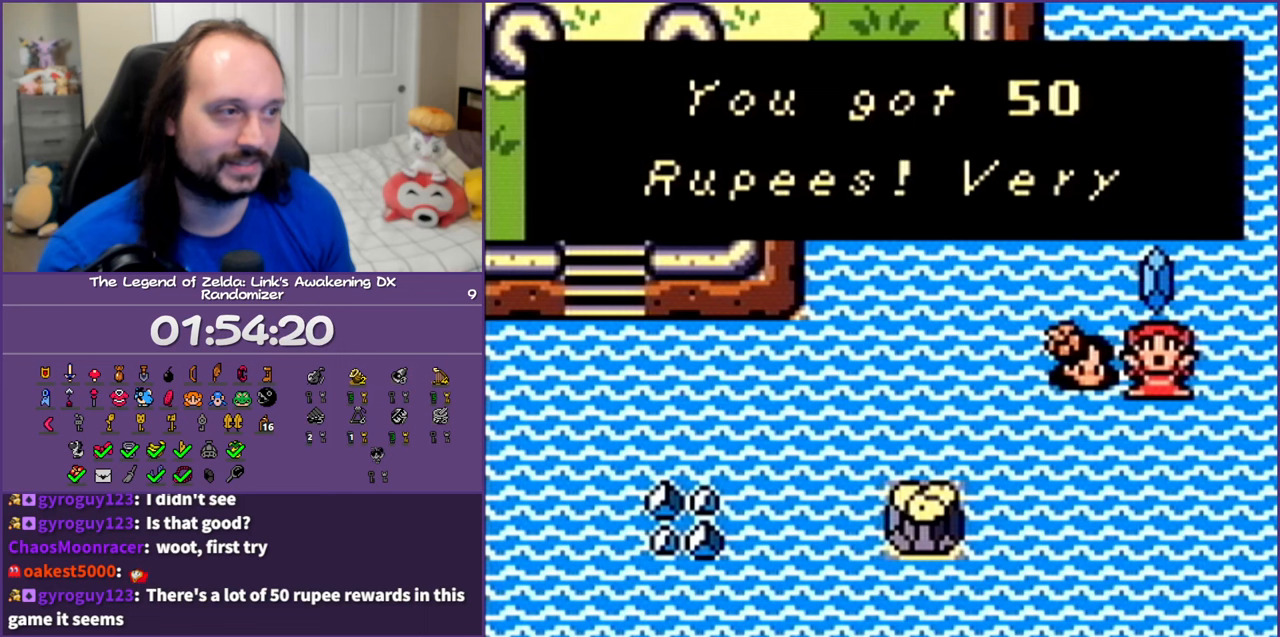
{"buttons": [], "events": [[100, "A", "up"], [267, "A", "down"], [433, "A", "up"]]}
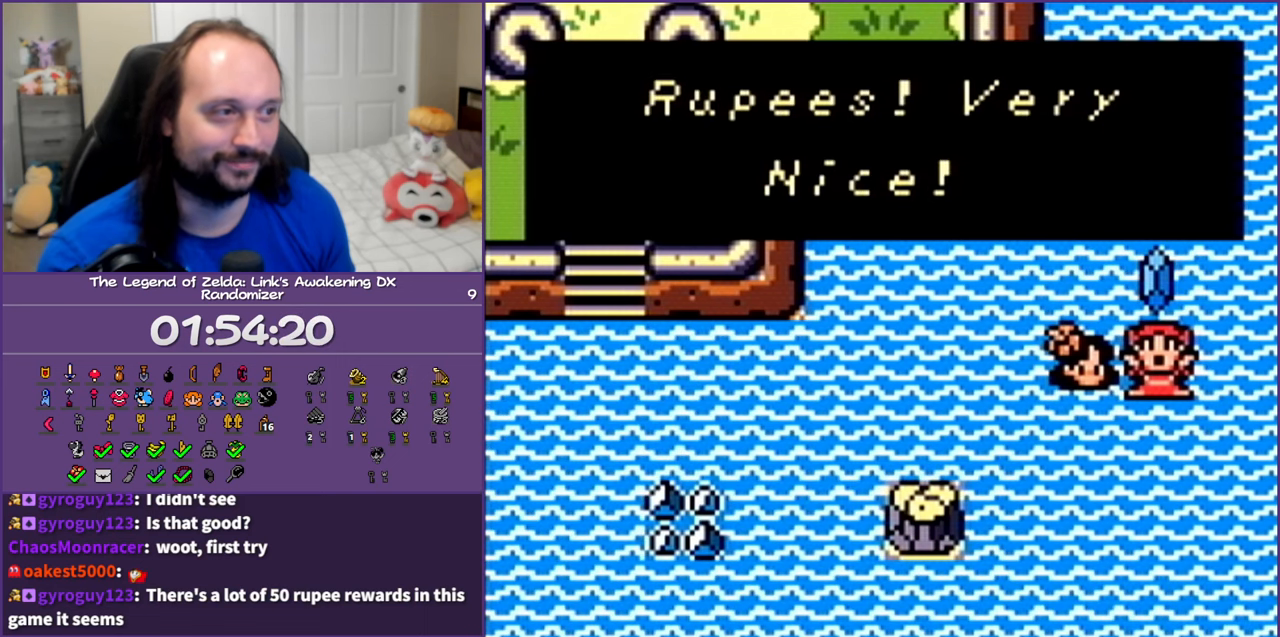
{"buttons": ["DPAD_UP"], "events": [[33, "A", "down"], [183, "A", "up"], [433, "DPAD_UP", "down"]]}
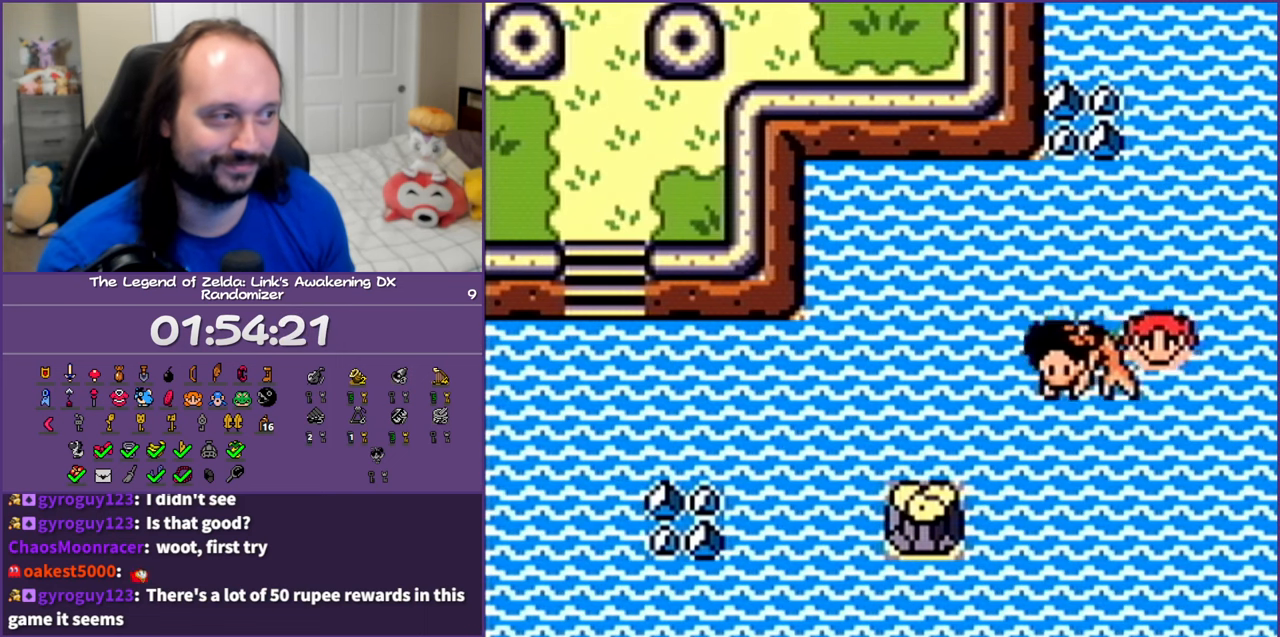
{"buttons": ["DPAD_UP"], "events": []}
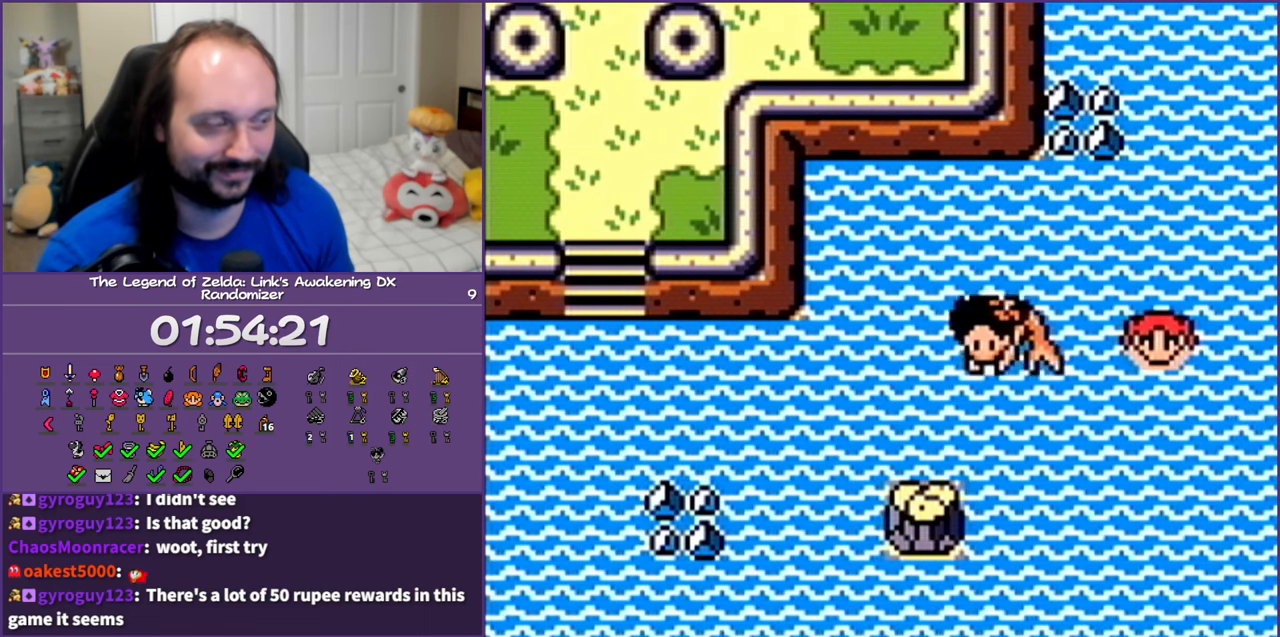
{"buttons": ["DPAD_UP"], "events": []}
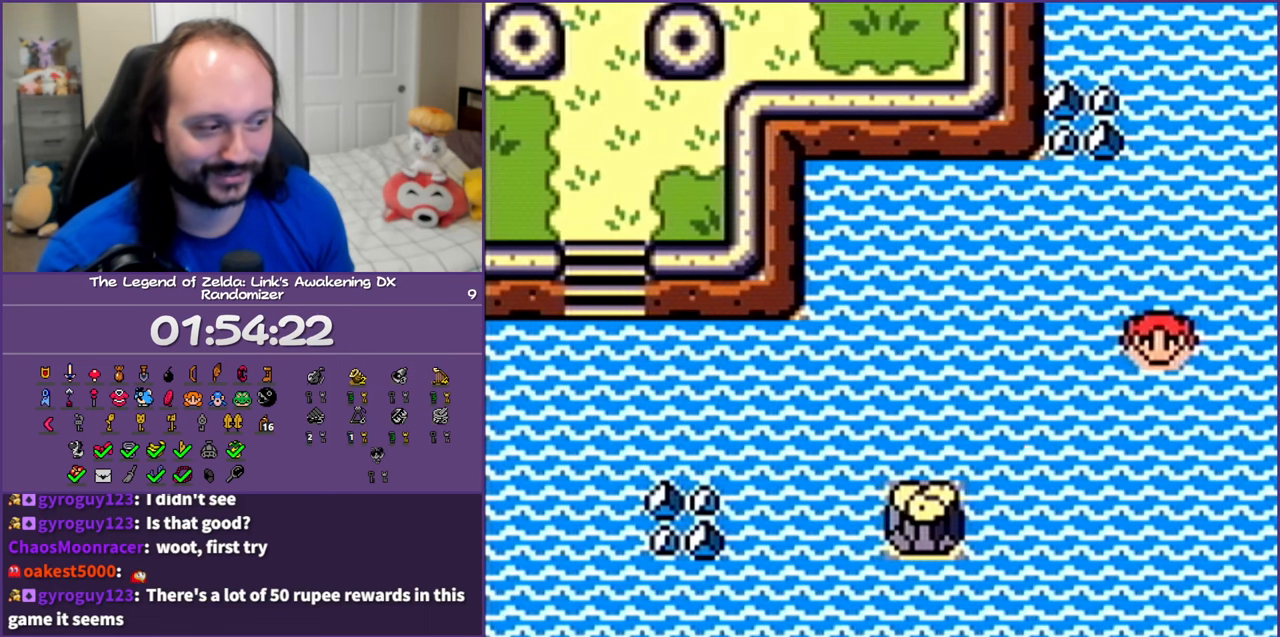
{"buttons": ["DPAD_UP"], "events": []}
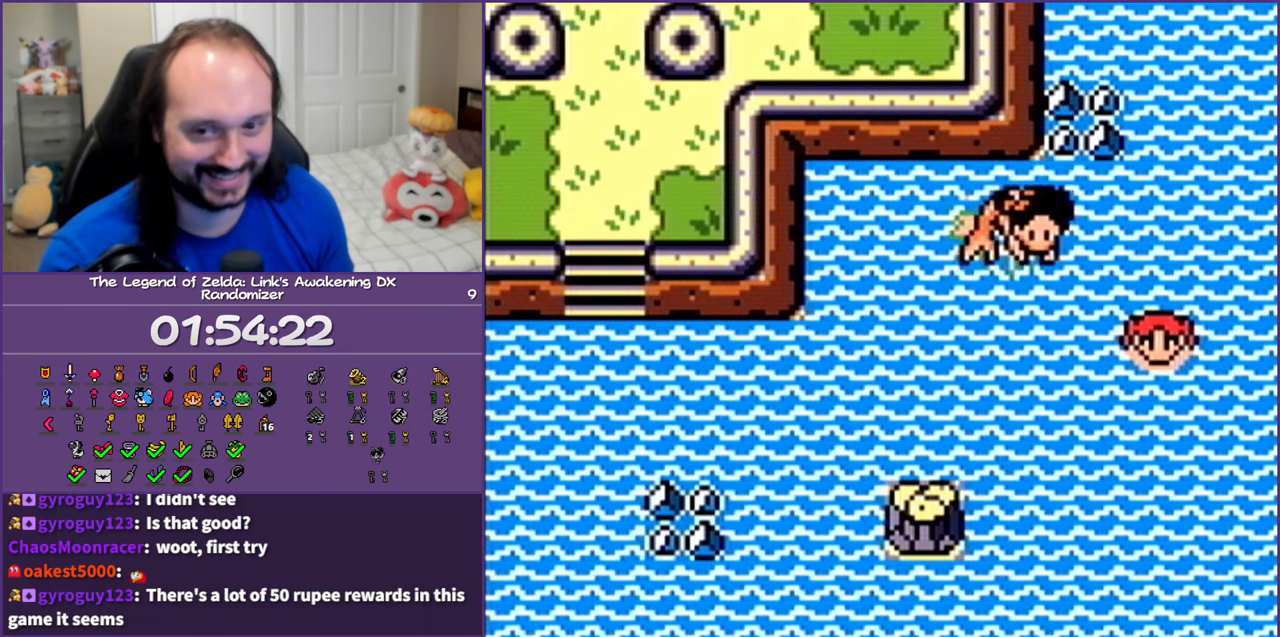
{"buttons": ["DPAD_UP"], "events": []}
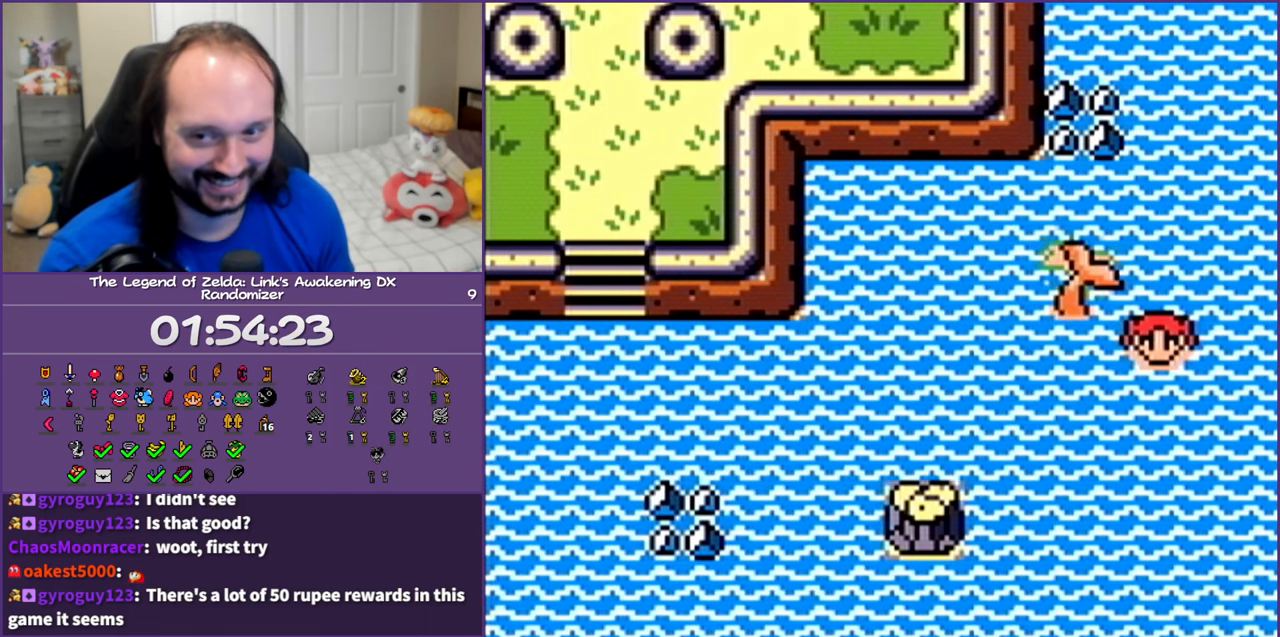
{"buttons": ["DPAD_UP"], "events": []}
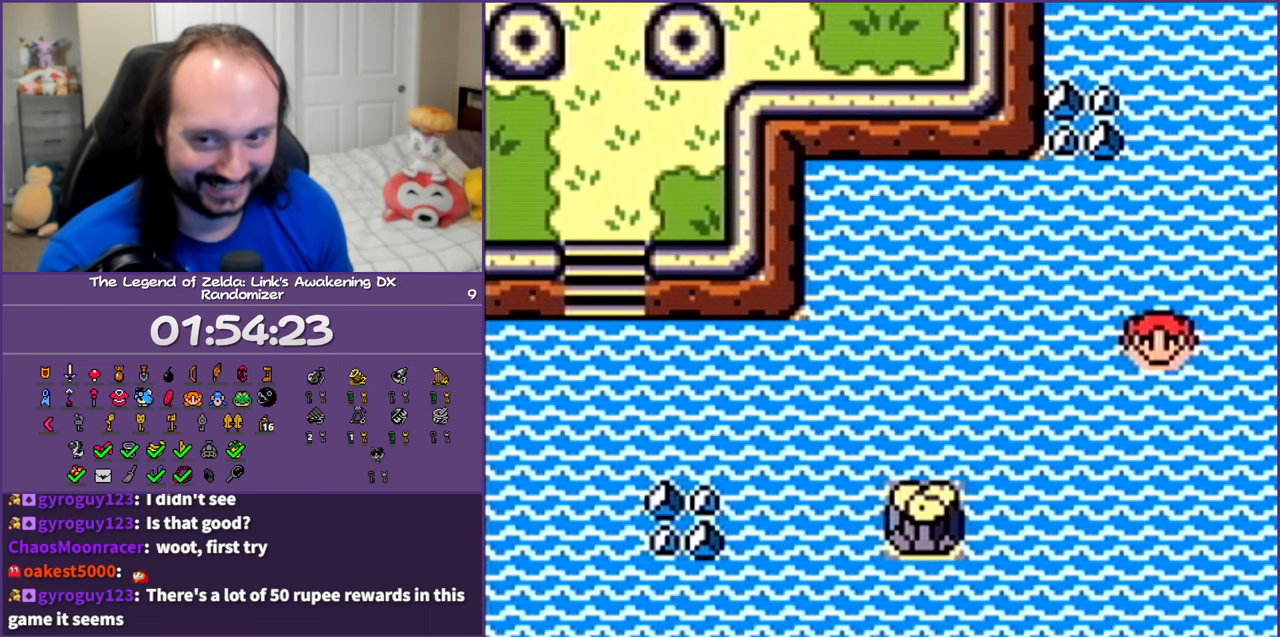
{"buttons": ["A", "DPAD_UP"], "events": [[217, "A", "down"], [333, "A", "up"], [417, "A", "down"]]}
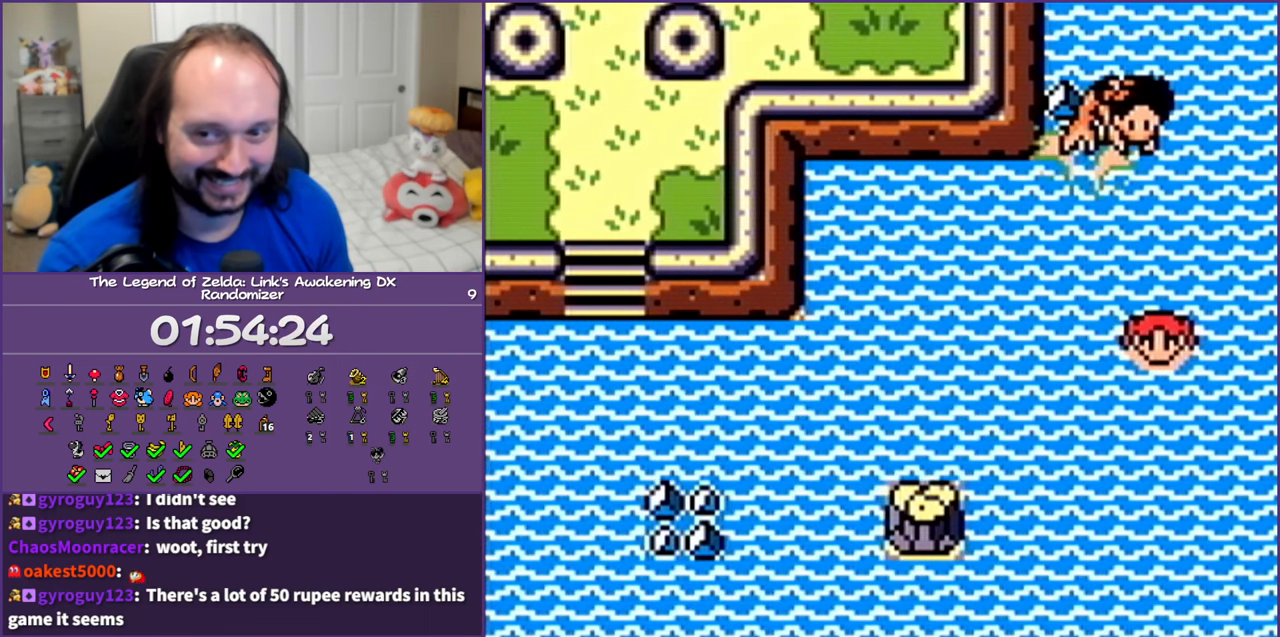
{"buttons": ["A", "DPAD_UP"], "events": [[33, "A", "up"], [183, "A", "down"], [283, "A", "up"], [433, "A", "down"]]}
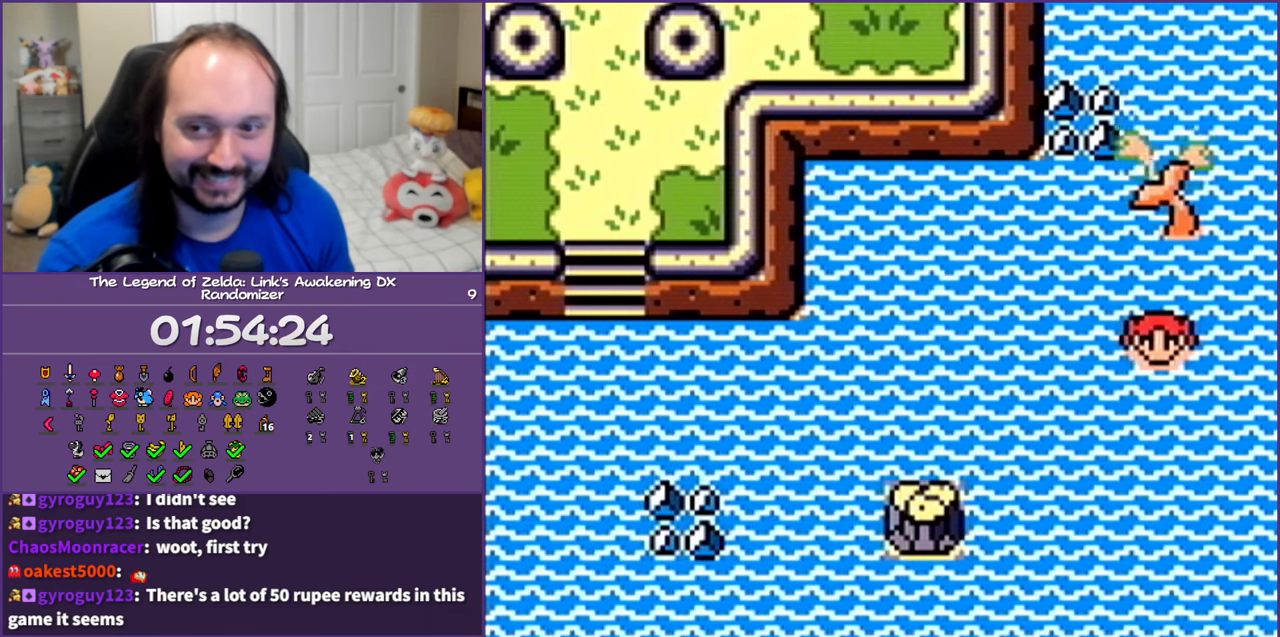
{"buttons": ["DPAD_UP"], "events": [[67, "A", "up"], [167, "A", "down"], [283, "A", "up"], [350, "A", "down"], [483, "A", "up"]]}
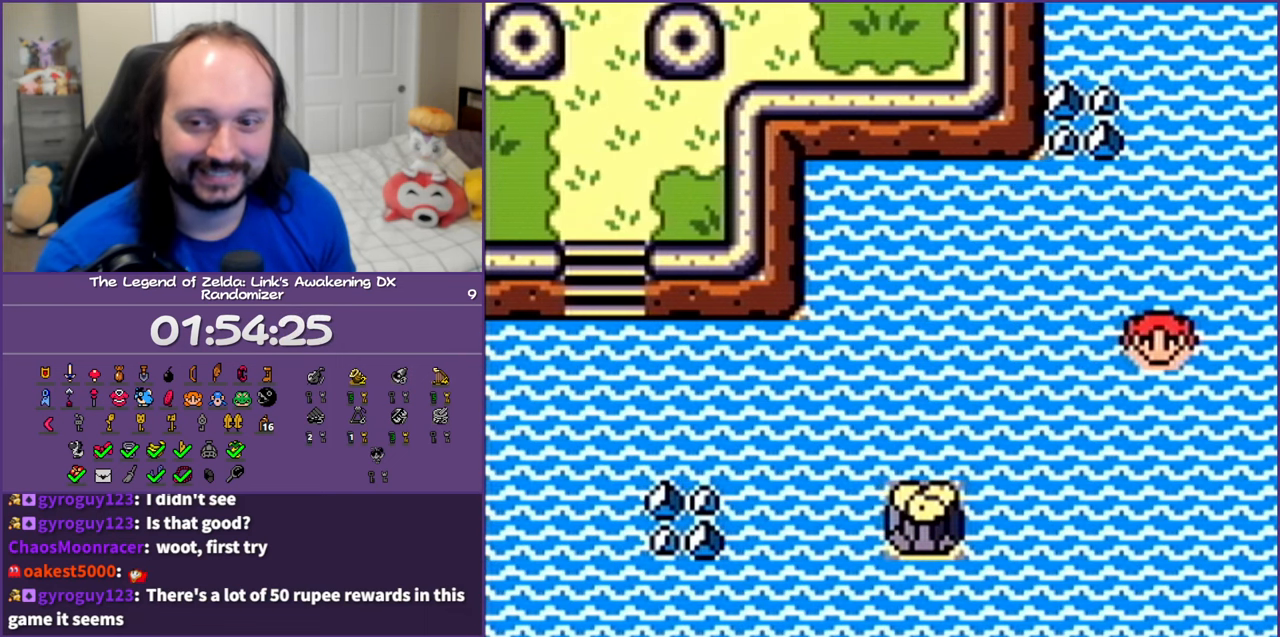
{"buttons": ["A", "DPAD_UP"], "events": [[83, "A", "down"], [167, "A", "up"], [283, "A", "down"], [417, "A", "up"], [467, "A", "down"]]}